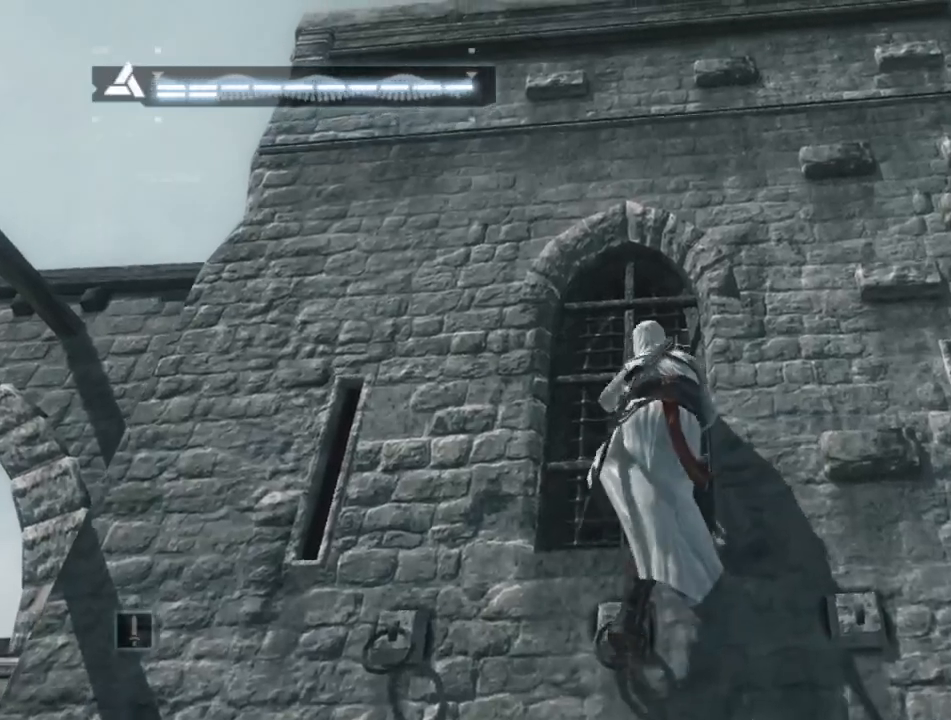
Gameplay with keyboard and mouse; each line is a JSON object with the keys and mouse buttons held at the frame after it. "events" lists presses ("down") and releases ("up") of "1", "2", "3", "4", "5", "a", "alt", "c", "caps_lock", "ctrl", "d", "e", "f", "g", "q", "r", "s", "shift", "space", "t", "tab", "v", "w", "x", "z" and "mouse_wheel" between this image and that frame as [ms after this image, input, new state], when the widget could be followed in between. "mouse_wheel" = the "wheel" button of the "mouse" list. No other keys are recorded. "wheel" means that the mouse wheel is clicked or scrolled. "mouse_move" is the direction in which the mouse moves at that frame (one of eight, or "still"), when it could be read. Not read: n.
{"keys": ["shift", "w"], "mouse": [], "mouse_move": "still", "events": []}
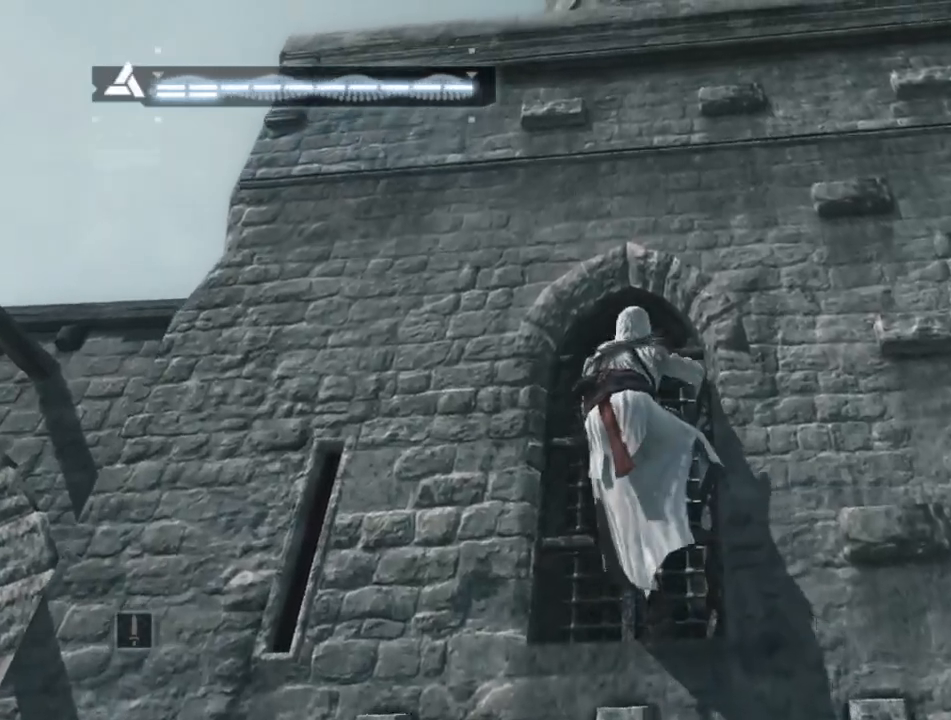
{"keys": ["shift", "w"], "mouse": [], "mouse_move": "still", "events": []}
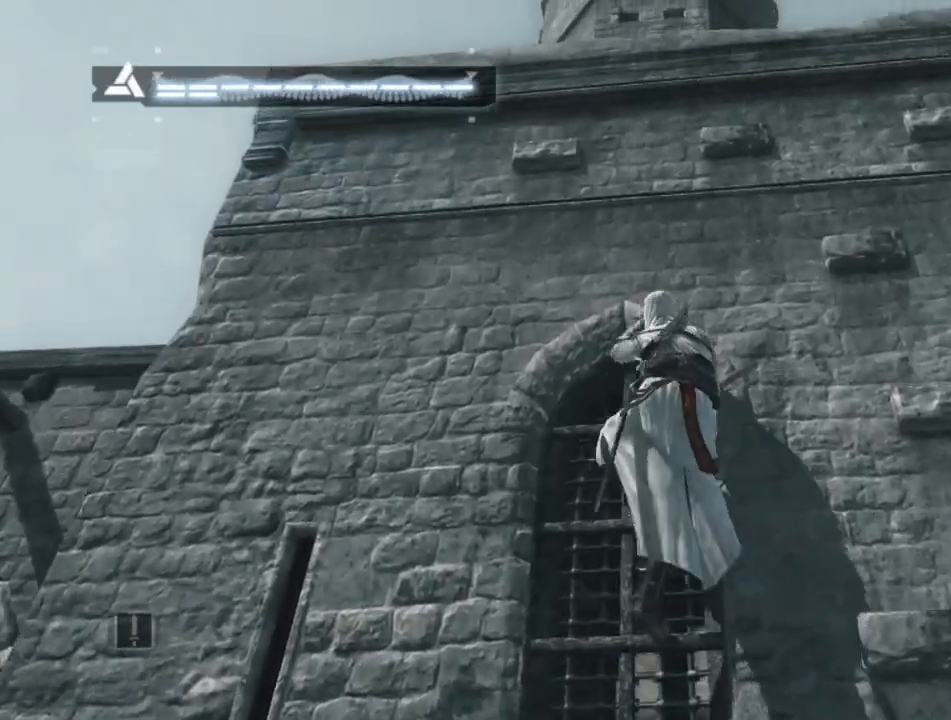
{"keys": ["shift", "w"], "mouse": [], "mouse_move": "still", "events": []}
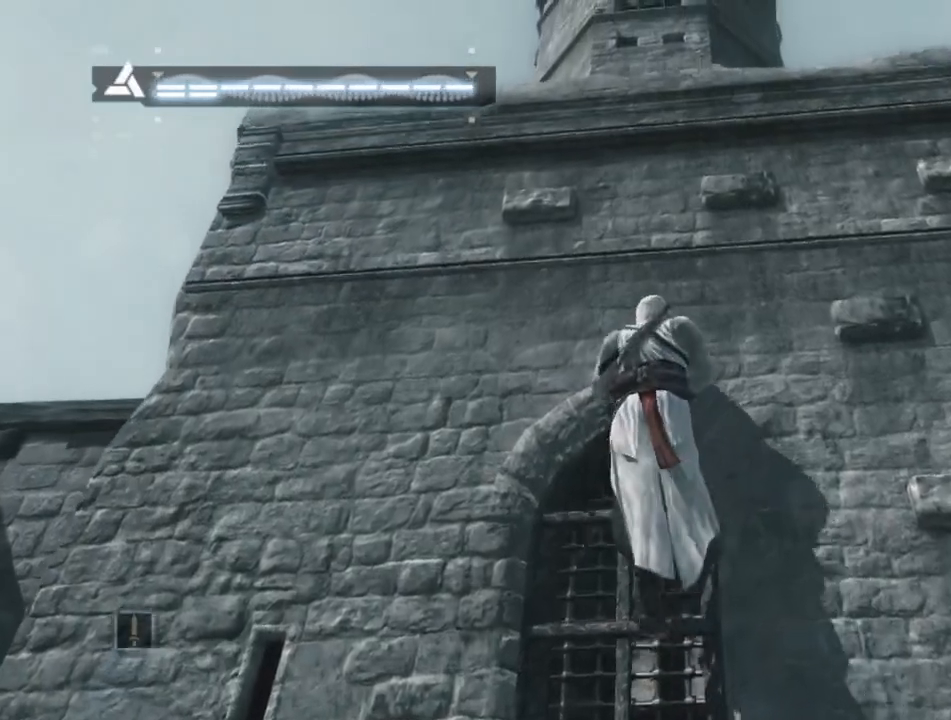
{"keys": ["shift", "w"], "mouse": [], "mouse_move": "still", "events": []}
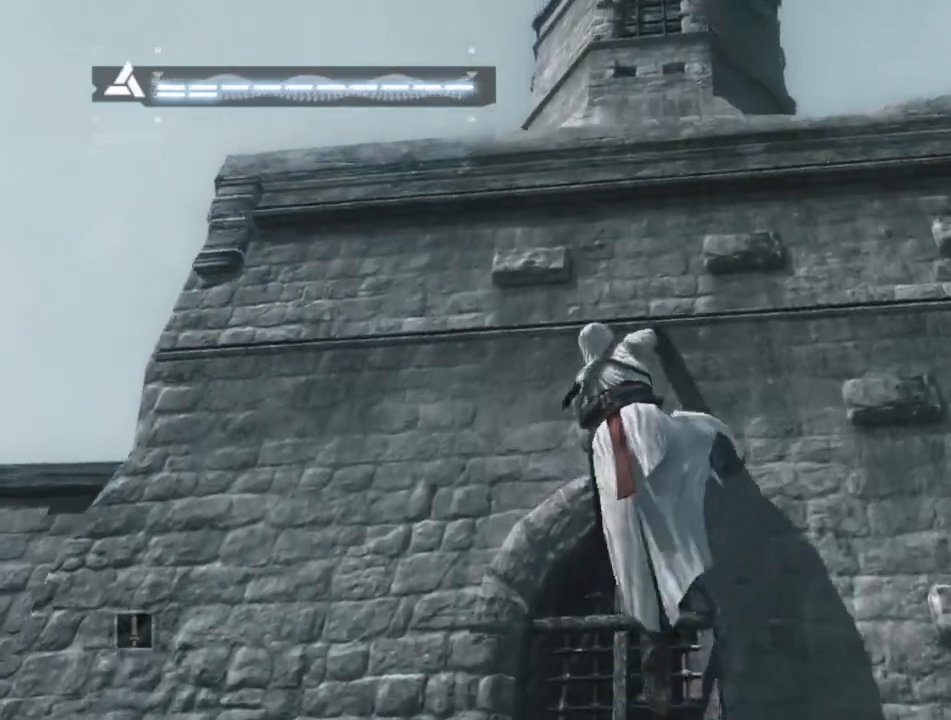
{"keys": ["shift", "w"], "mouse": [], "mouse_move": "still", "events": []}
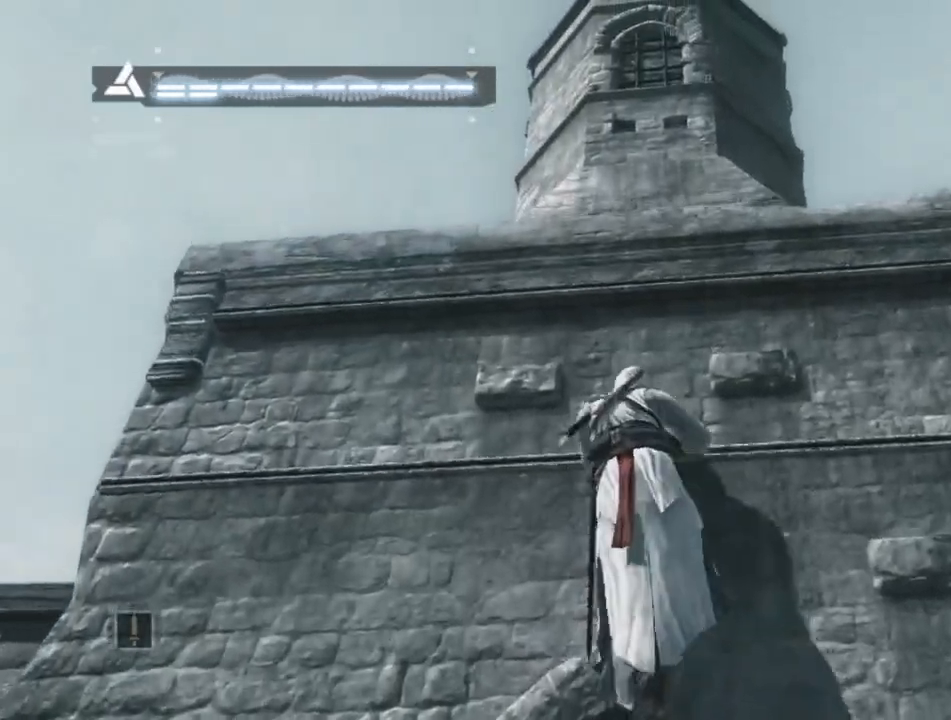
{"keys": ["shift", "w"], "mouse": [], "mouse_move": "still", "events": []}
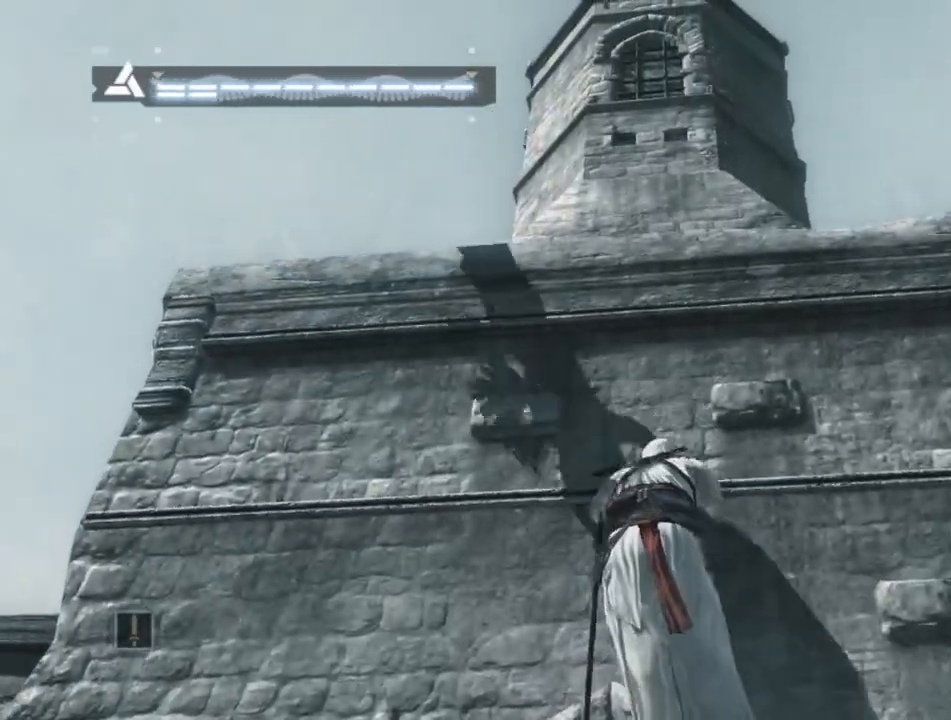
{"keys": ["shift", "w"], "mouse": [], "mouse_move": "still", "events": []}
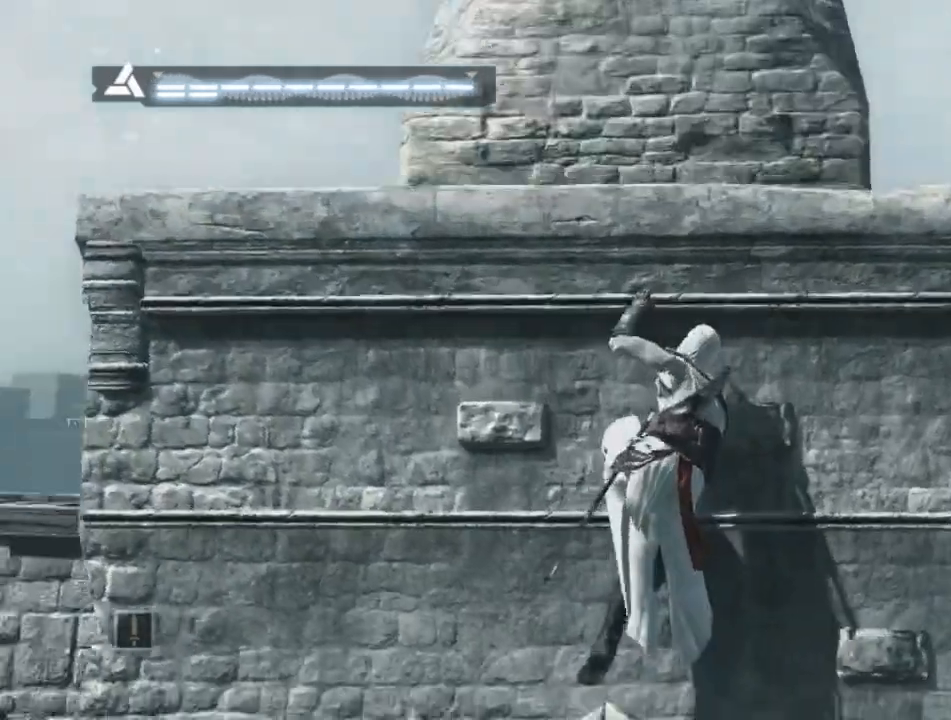
{"keys": ["shift", "w"], "mouse": [], "mouse_move": "still", "events": []}
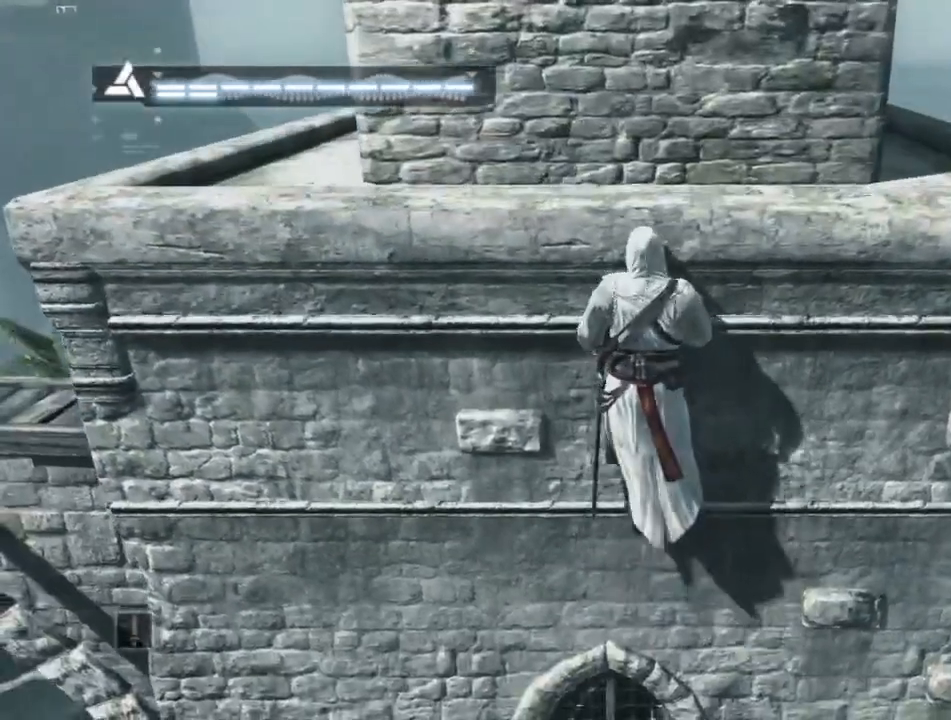
{"keys": ["shift", "w"], "mouse": [], "mouse_move": "still", "events": []}
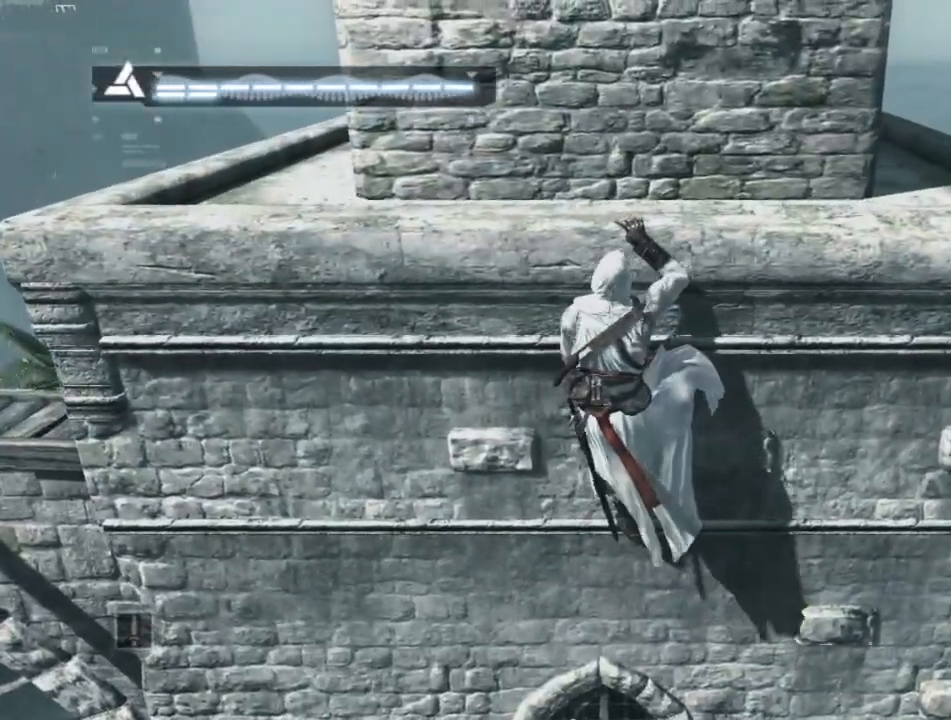
{"keys": ["shift", "w"], "mouse": [], "mouse_move": "still", "events": []}
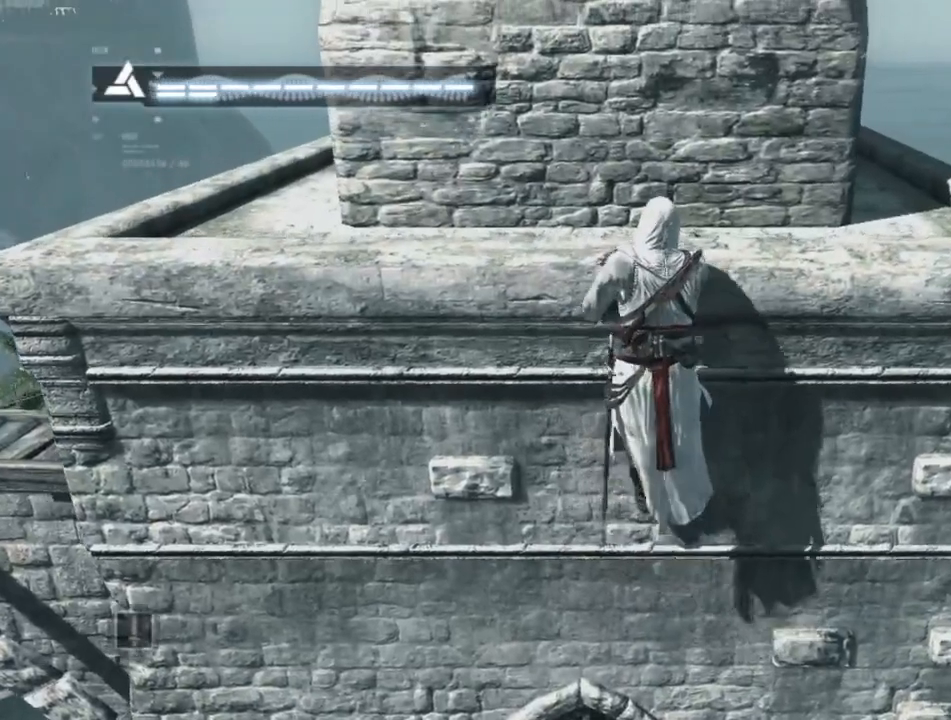
{"keys": ["shift", "w"], "mouse": [], "mouse_move": "still", "events": []}
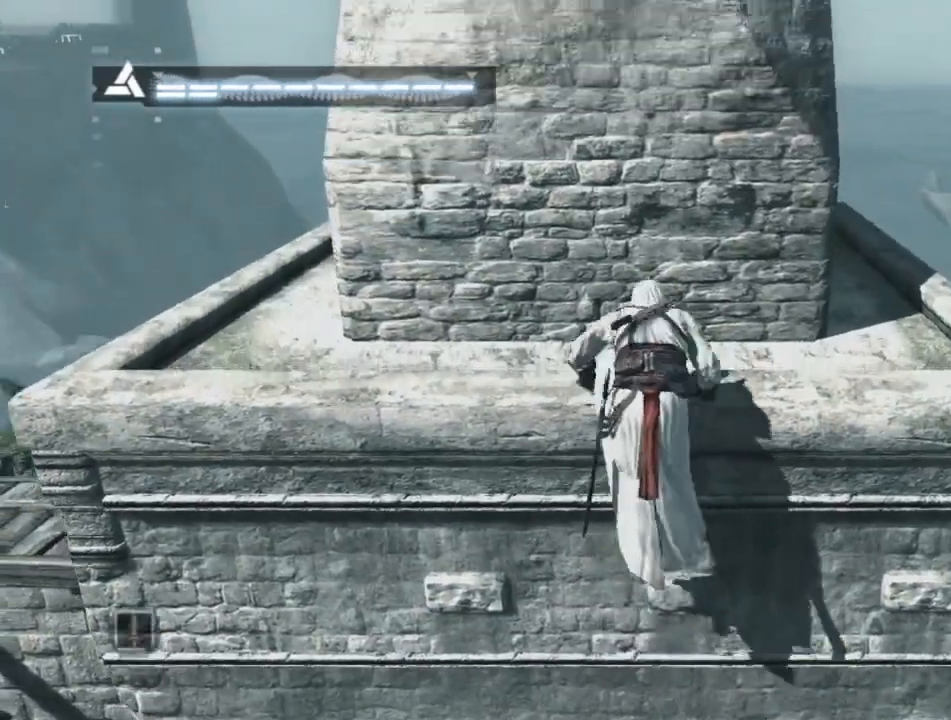
{"keys": [], "mouse": [], "mouse_move": "still", "events": [[467, "shift", "up"], [467, "w", "up"]]}
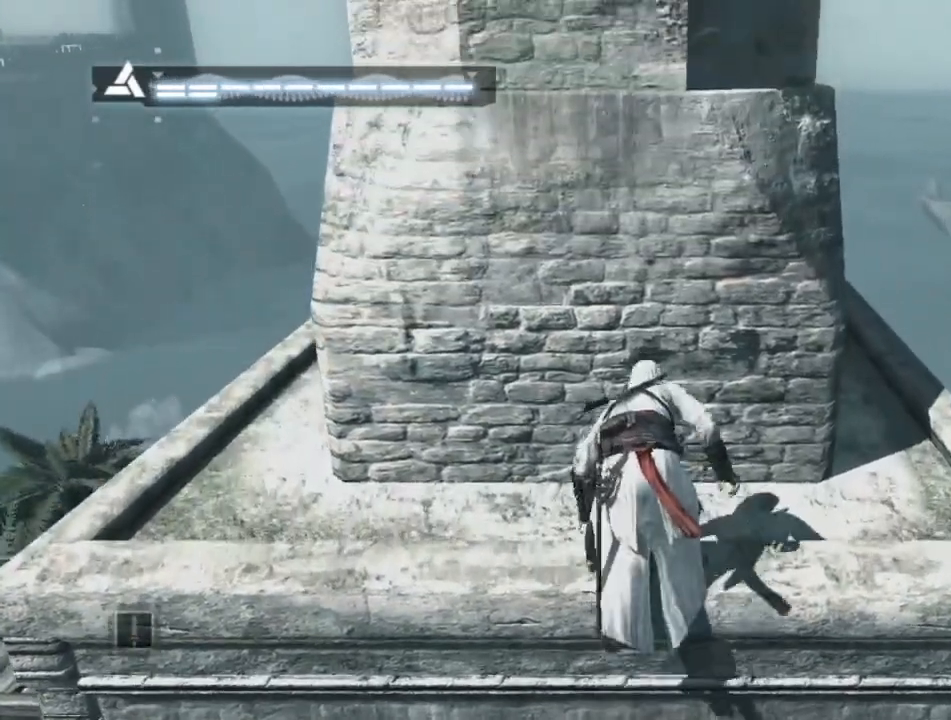
{"keys": [], "mouse": [], "mouse_move": "still", "events": []}
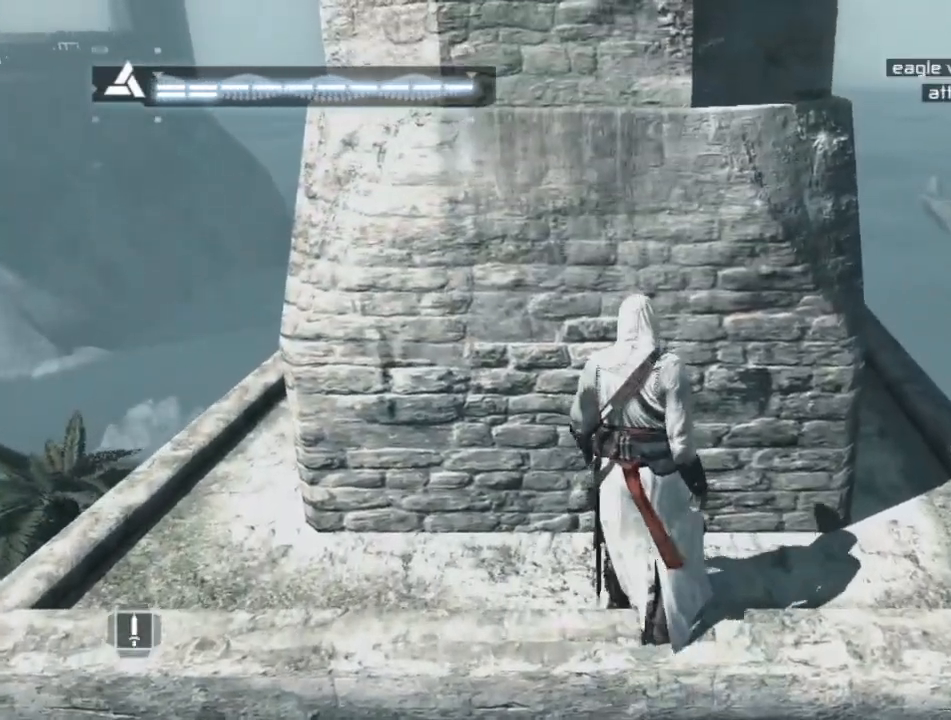
{"keys": [], "mouse": [], "events": []}
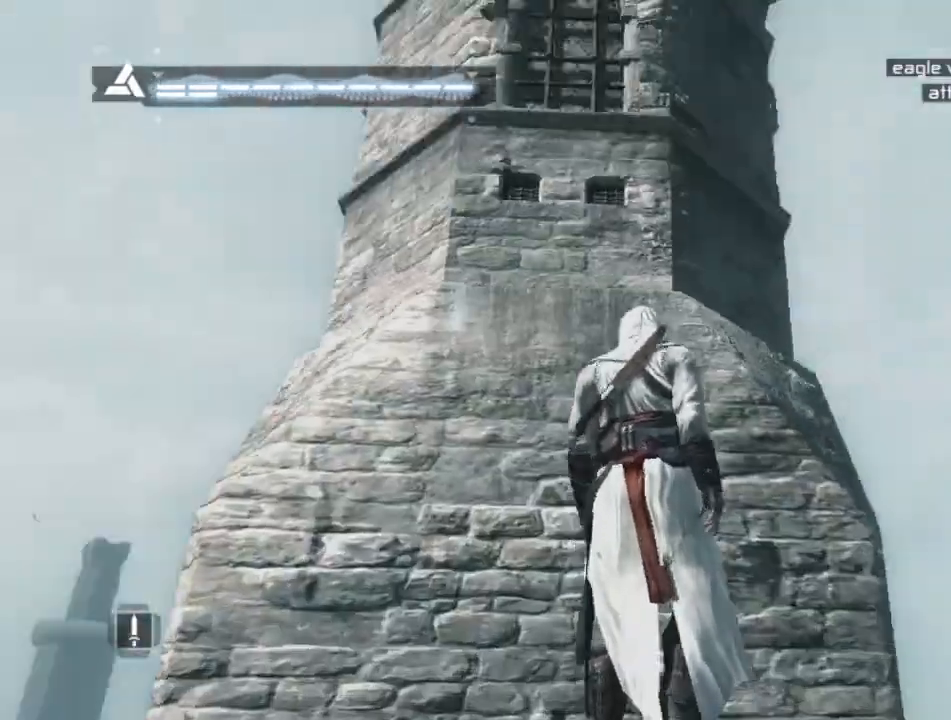
{"keys": ["a", "w"], "mouse": [], "events": [[134, "w", "down"], [484, "a", "down"]]}
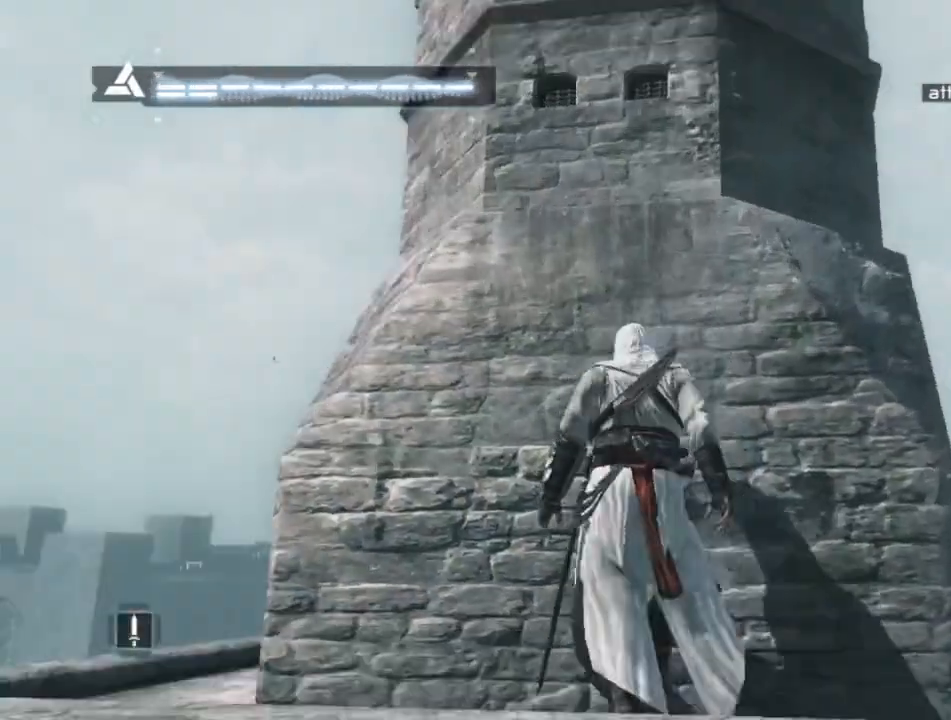
{"keys": ["shift", "w"], "mouse": [], "mouse_move": "still", "events": [[117, "a", "up"], [200, "w", "up"], [434, "shift", "down"], [500, "w", "down"]]}
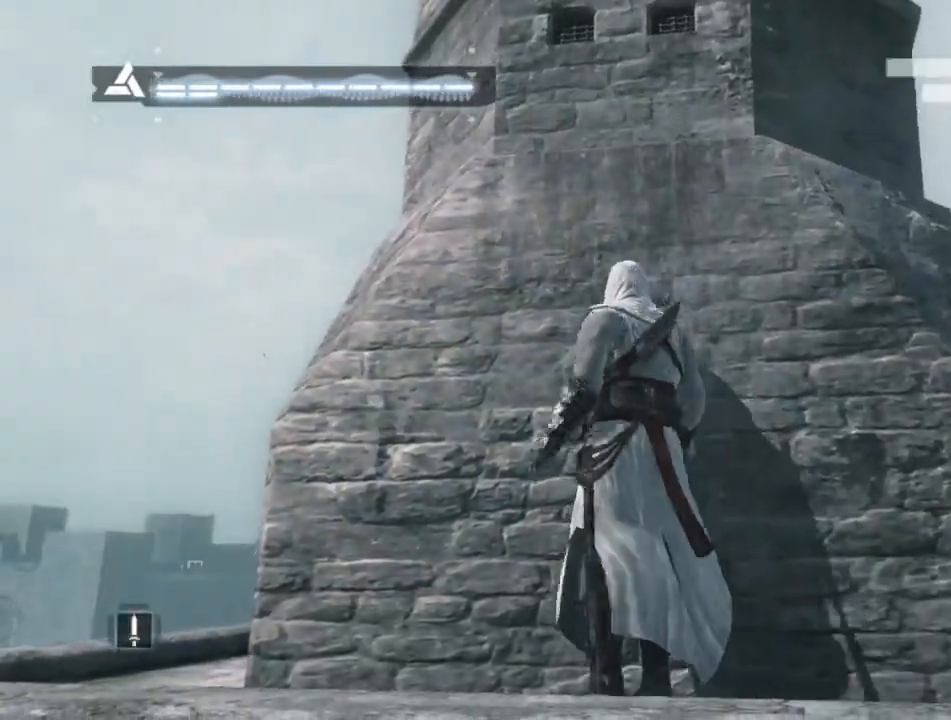
{"keys": ["shift", "space", "w"], "mouse": [], "mouse_move": "still", "events": [[234, "space", "down"]]}
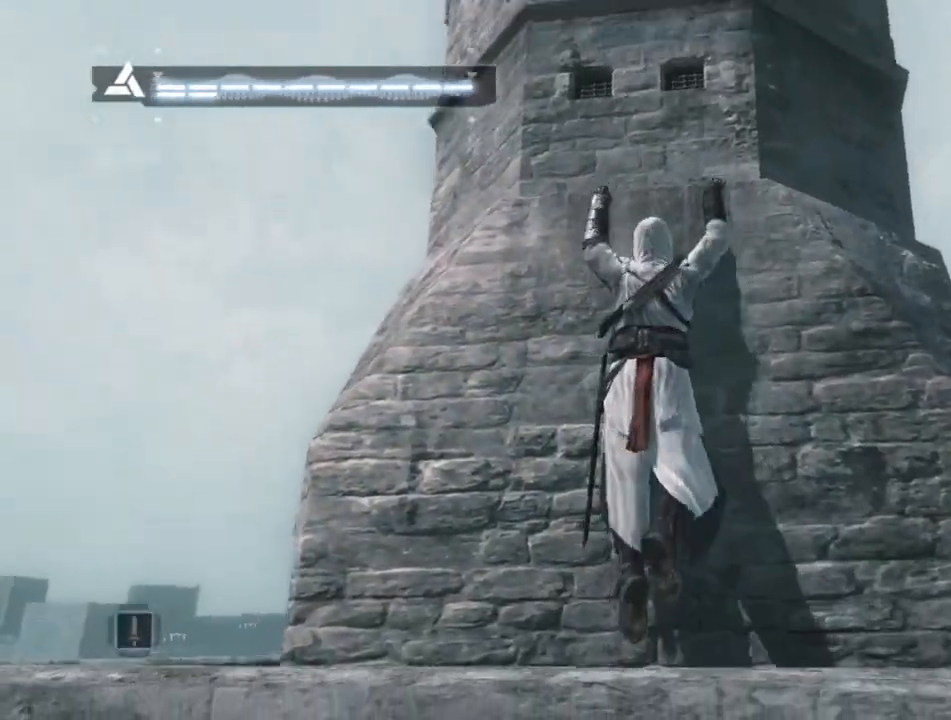
{"keys": ["shift", "w"], "mouse": [], "mouse_move": "still", "events": [[467, "space", "up"]]}
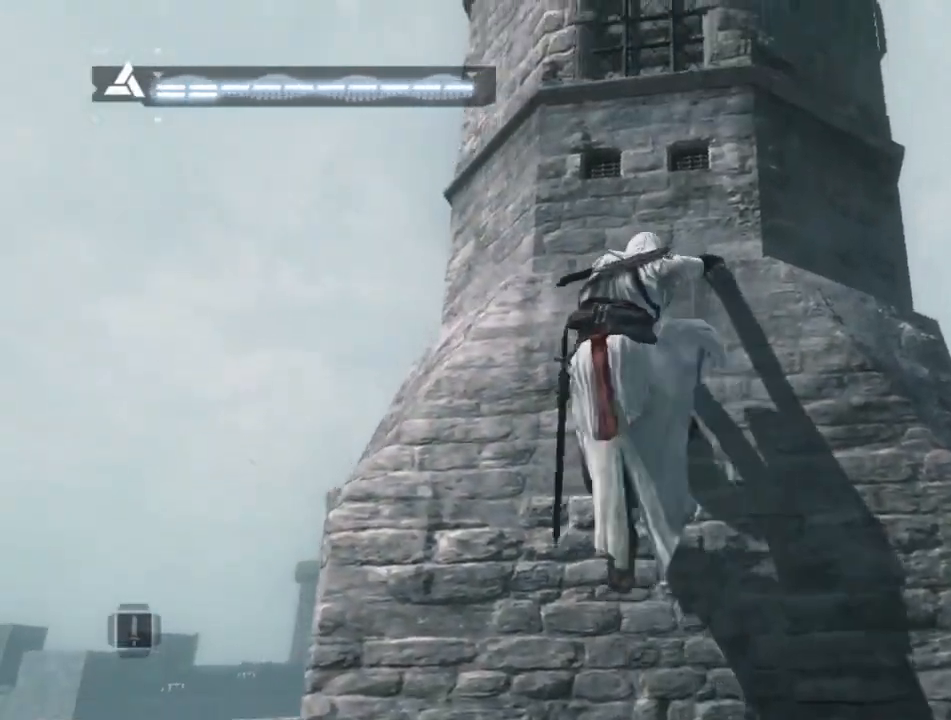
{"keys": ["shift", "w"], "mouse": [], "events": []}
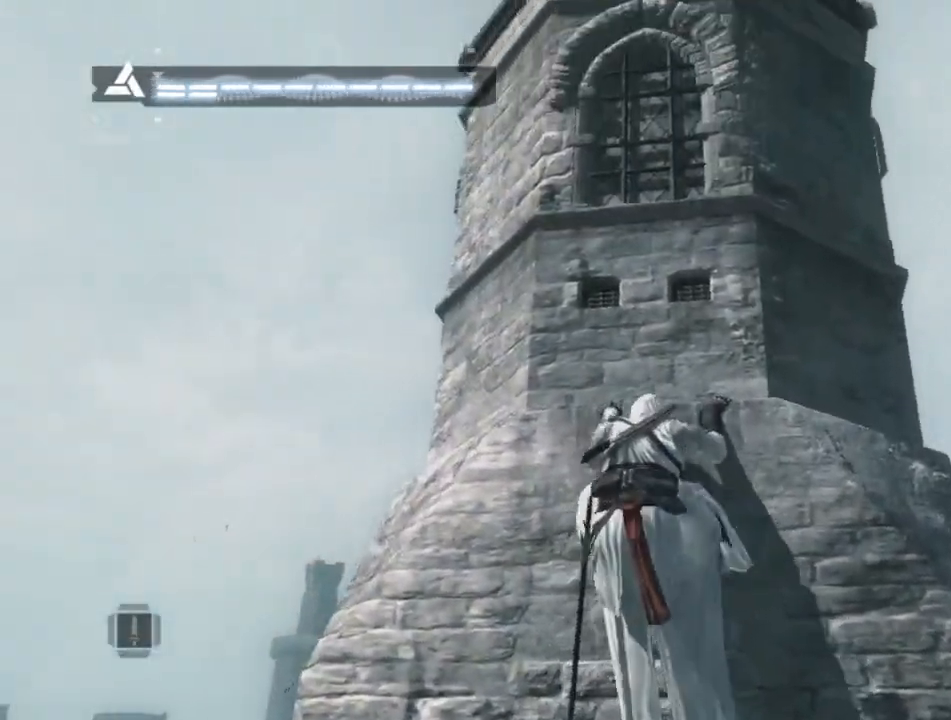
{"keys": ["shift", "w"], "mouse": [], "events": []}
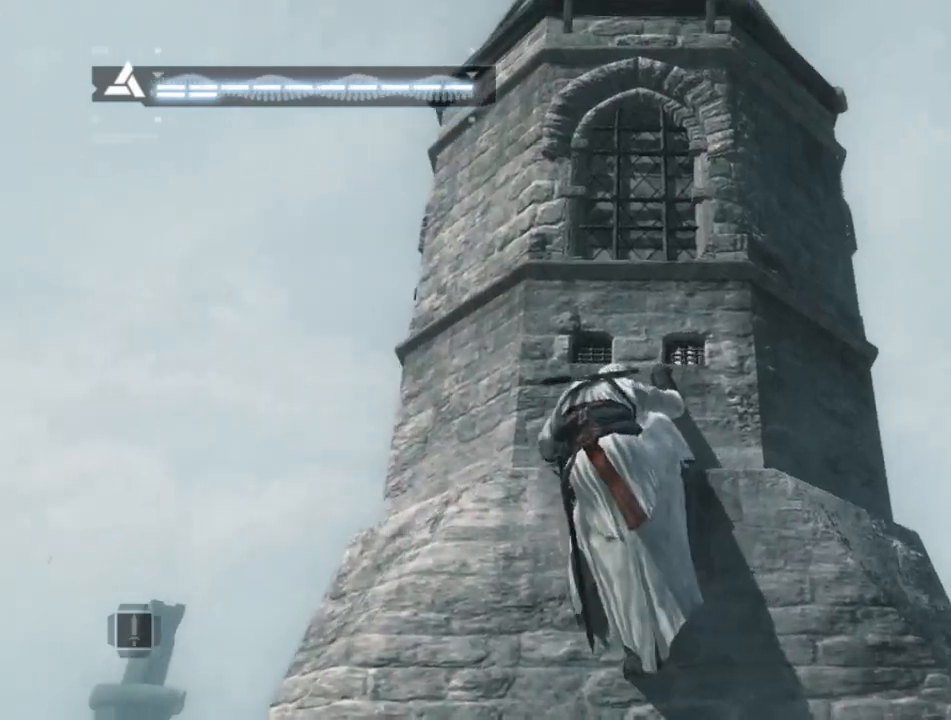
{"keys": ["shift", "w"], "mouse": [], "mouse_move": "still", "events": []}
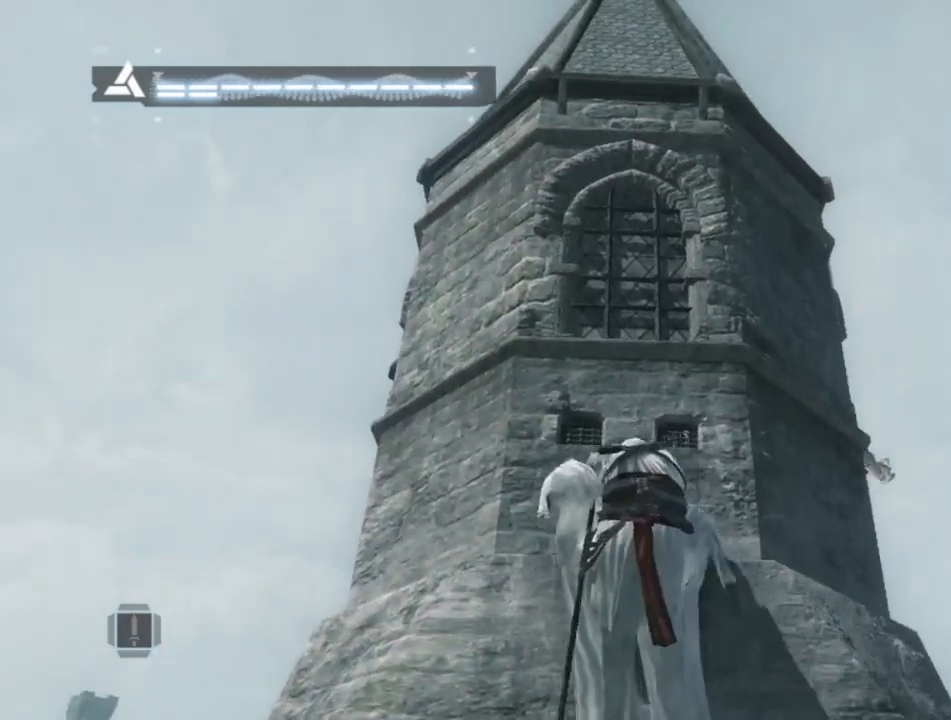
{"keys": ["shift", "w"], "mouse": [], "mouse_move": "still", "events": []}
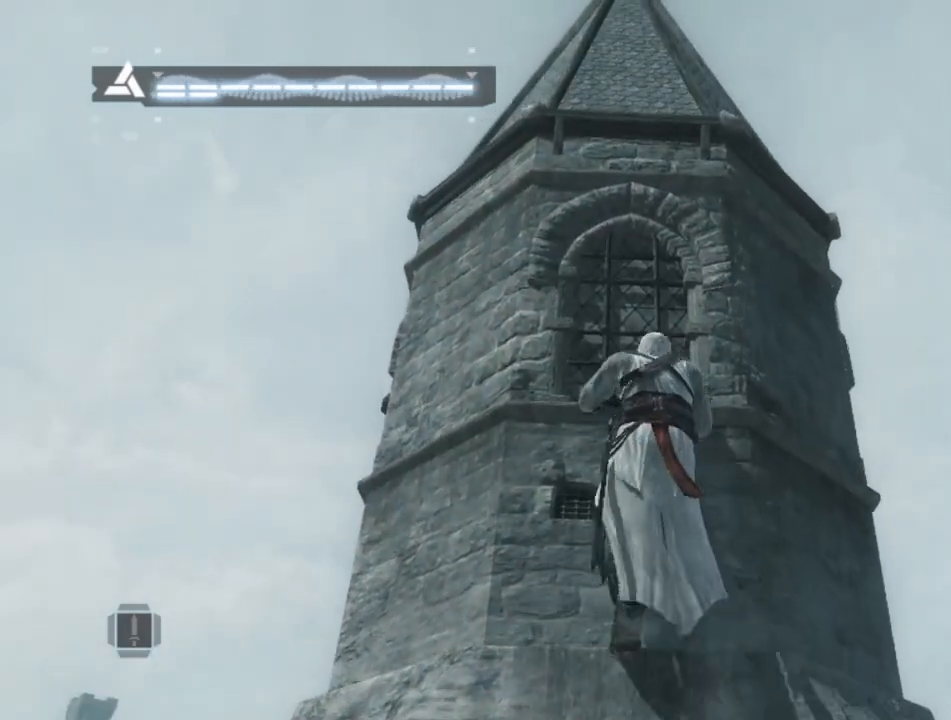
{"keys": ["shift", "w"], "mouse": [], "mouse_move": "still", "events": []}
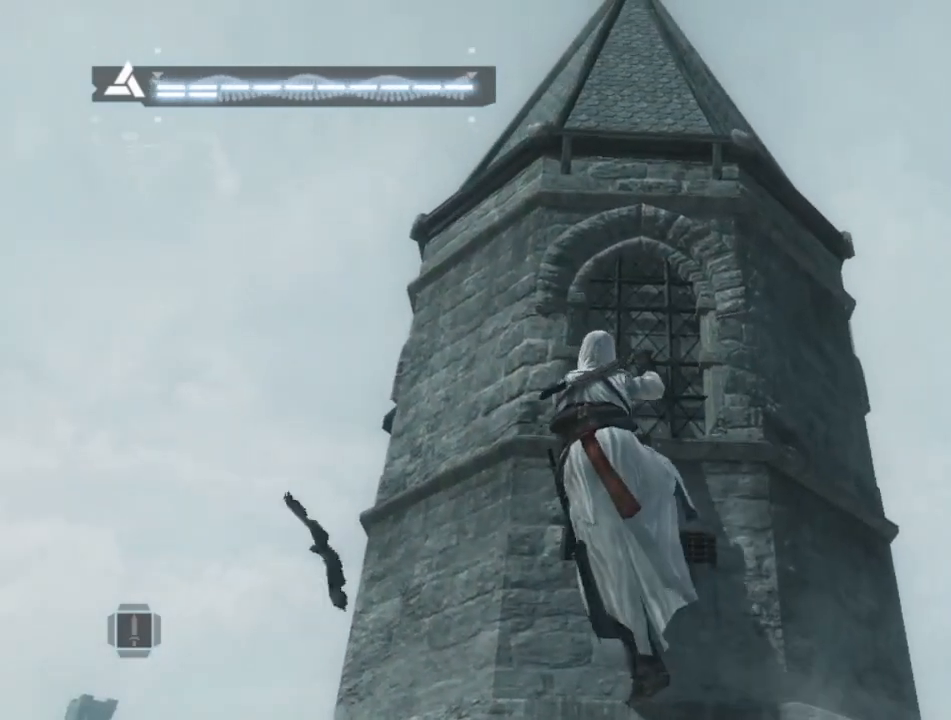
{"keys": ["shift", "w"], "mouse": [], "mouse_move": "still", "events": []}
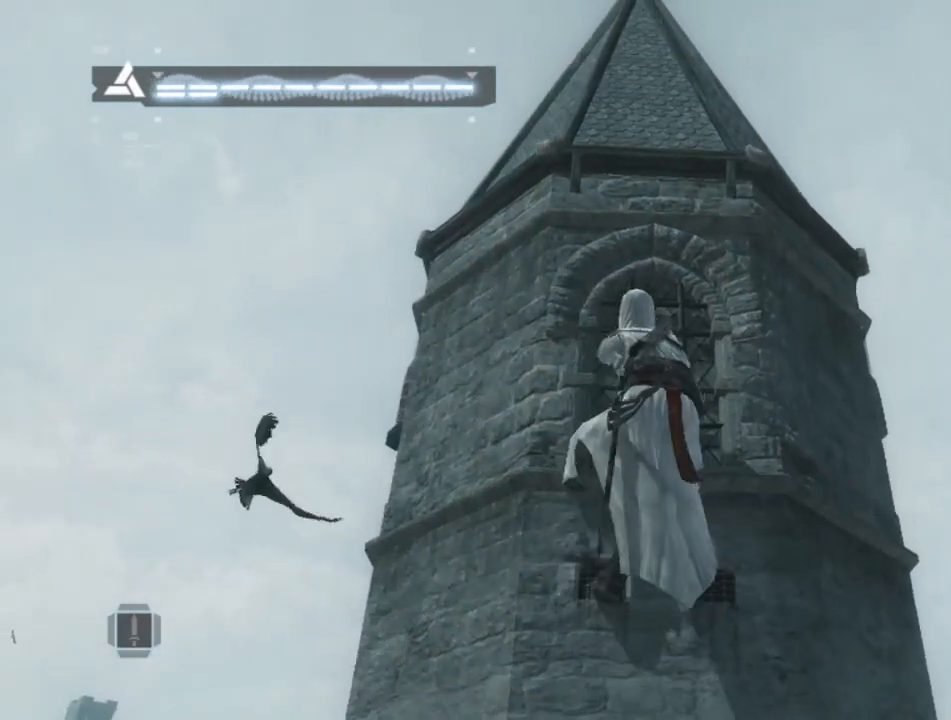
{"keys": ["shift", "w"], "mouse": [], "mouse_move": "still", "events": []}
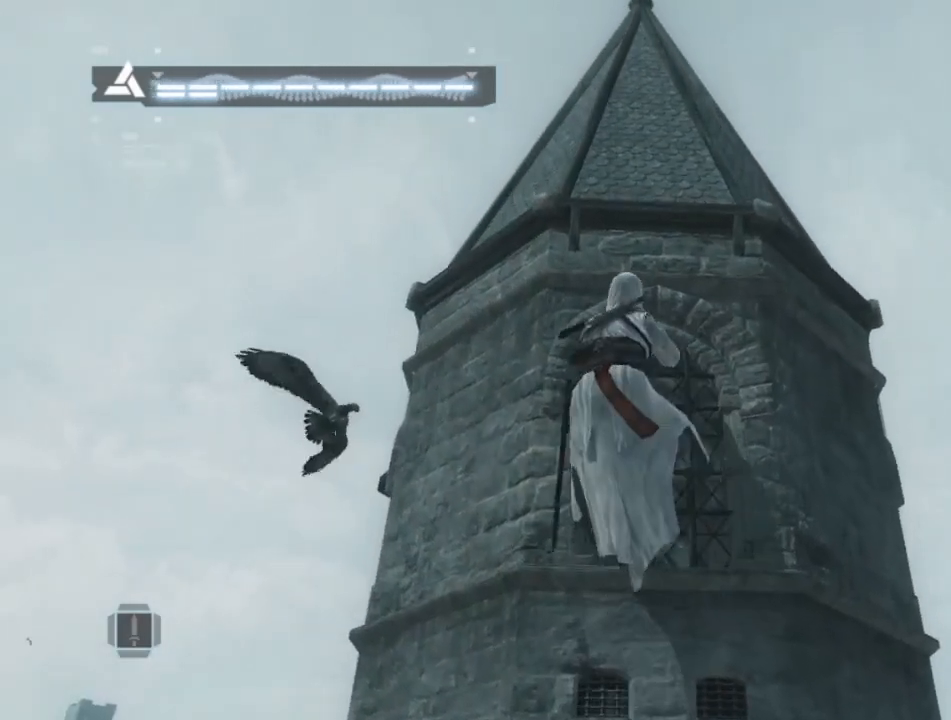
{"keys": ["shift", "w"], "mouse": [], "mouse_move": "still", "events": []}
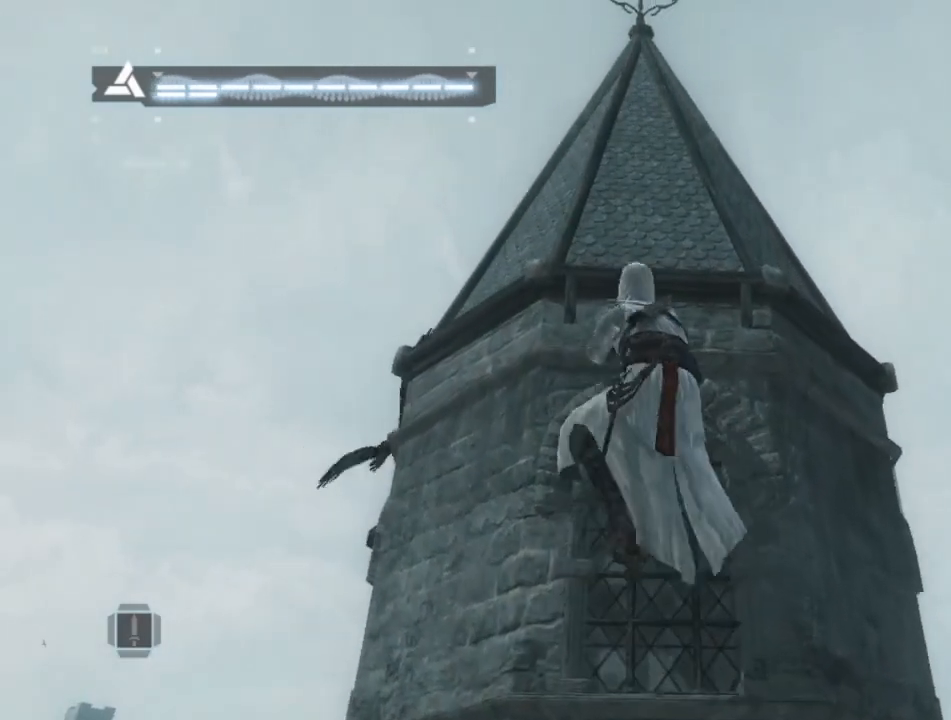
{"keys": ["shift", "w"], "mouse": [], "mouse_move": "still", "events": []}
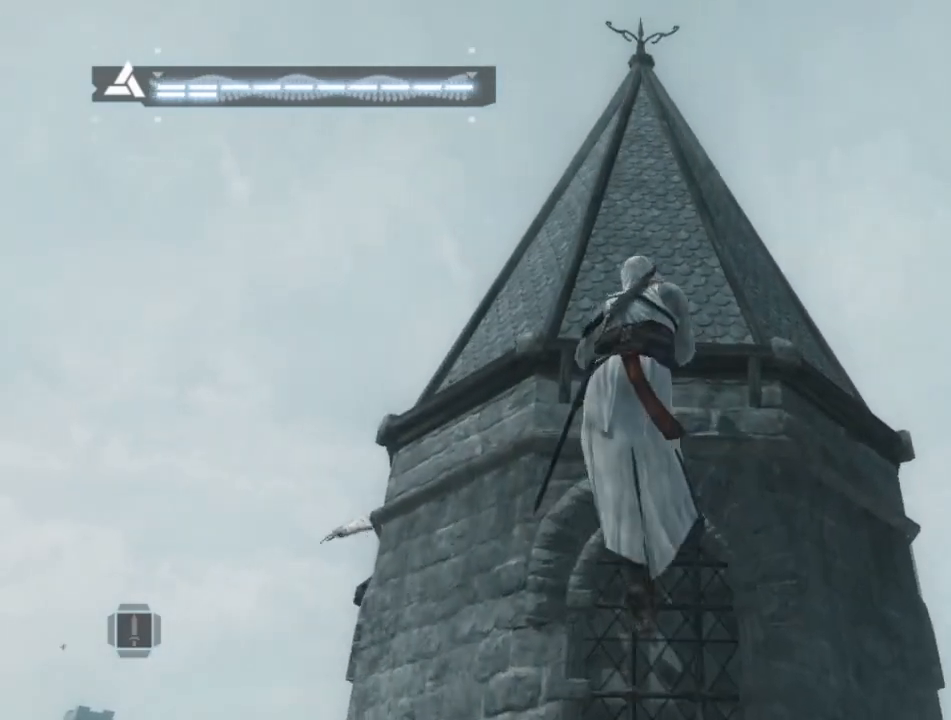
{"keys": [], "mouse": [], "mouse_move": "still", "events": [[167, "w", "up"], [250, "shift", "up"]]}